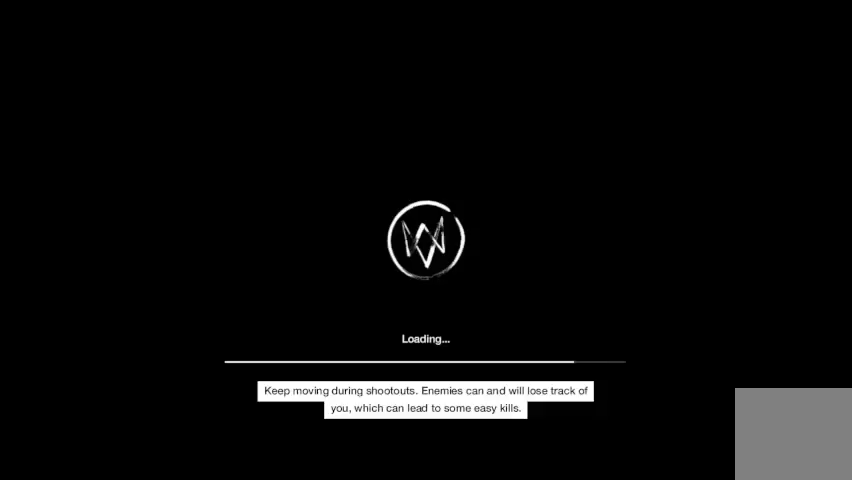
Gameplay with a controller (Xbox layout); each line is a JSON object with the inputs held at the frame after it. "events" lists button and stick changes between this image and that frame as [ms after this image, input, new state], when the widget could be followed in between.
{"buttons": [], "left_stick": "center", "right_stick": "center", "events": []}
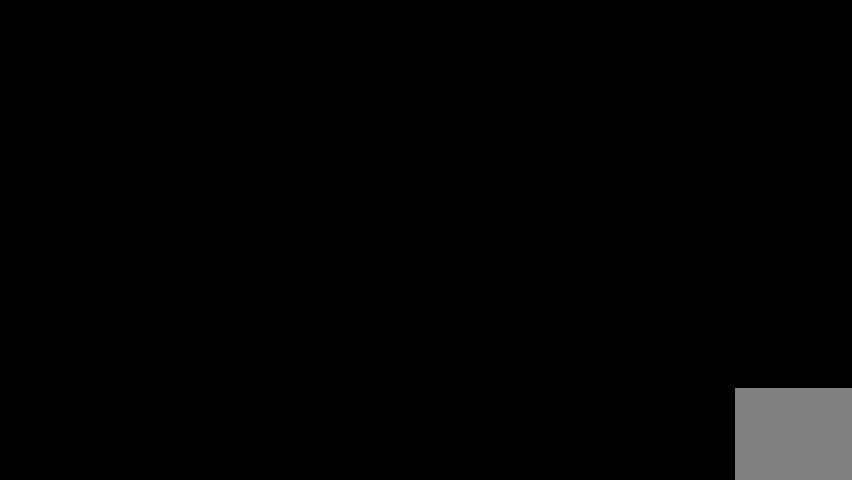
{"buttons": [], "left_stick": "center", "right_stick": "center", "events": [[300, "B", "down"], [333, "B", "up"]]}
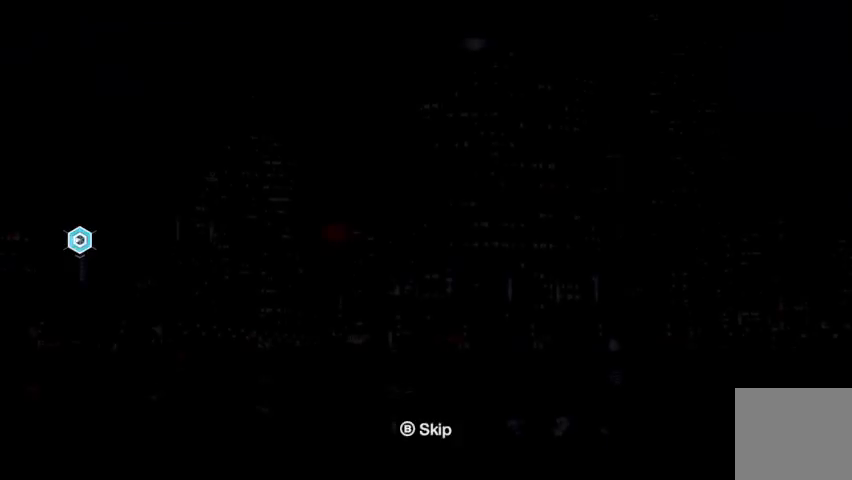
{"buttons": ["B"], "left_stick": "center", "right_stick": "center", "events": [[33, "B", "down"], [100, "B", "up"], [200, "B", "down"], [233, "B", "up"], [467, "B", "down"]]}
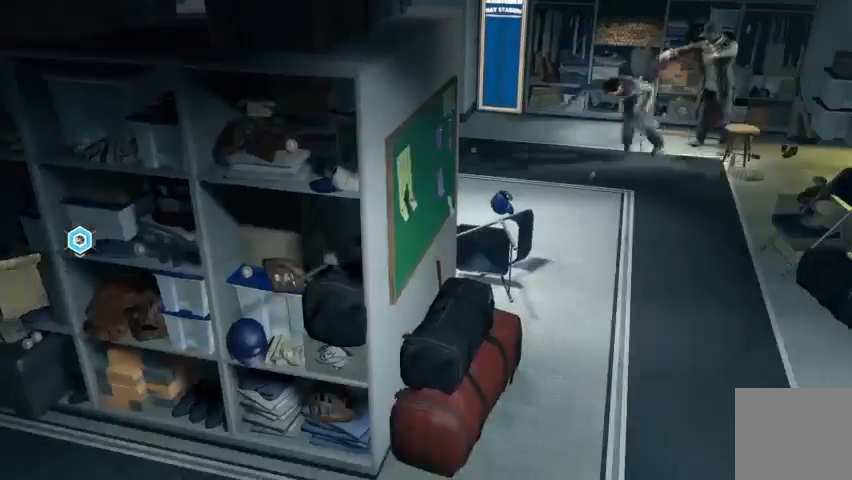
{"buttons": [], "left_stick": "center", "right_stick": "center", "events": [[33, "B", "up"], [100, "B", "down"], [167, "B", "up"], [300, "B", "down"], [367, "B", "up"]]}
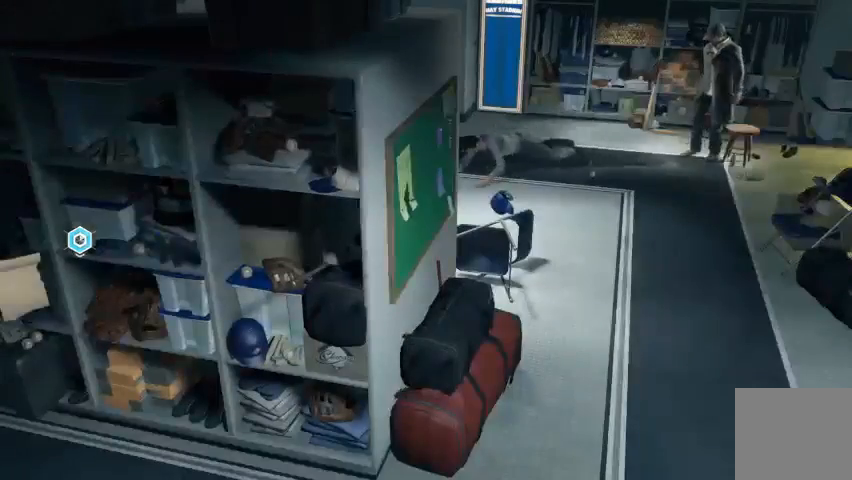
{"buttons": ["B"], "left_stick": "center", "right_stick": "center", "events": [[100, "B", "down"], [167, "B", "up"], [233, "B", "down"], [333, "B", "up"], [367, "B", "down"], [433, "B", "up"], [500, "B", "down"]]}
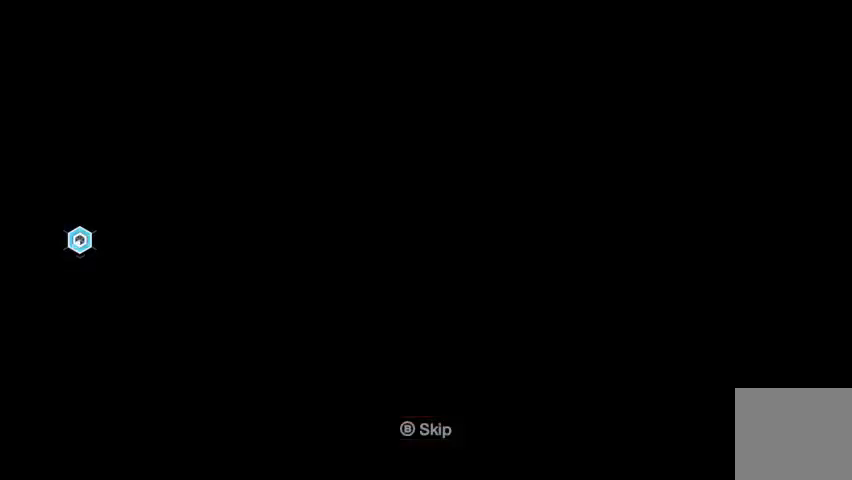
{"buttons": [], "left_stick": "center", "right_stick": "center", "events": [[67, "B", "up"], [133, "B", "down"], [200, "B", "up"], [267, "B", "down"], [333, "B", "up"]]}
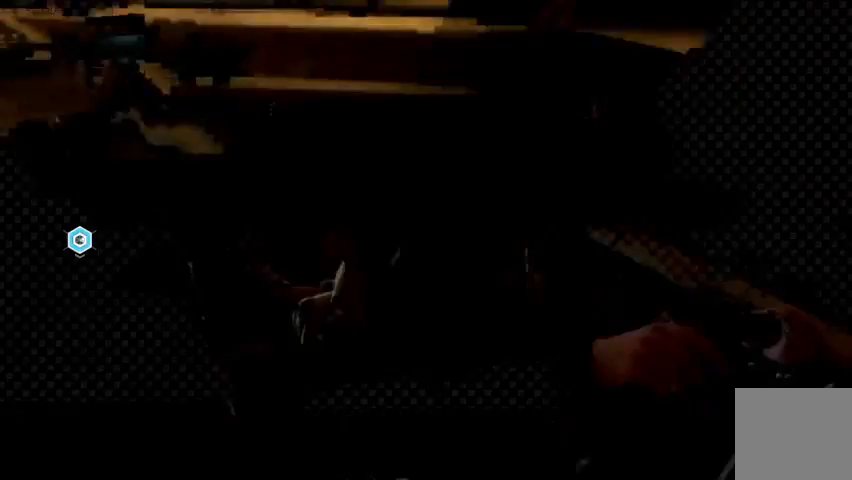
{"buttons": [], "left_stick": "center", "right_stick": "center", "events": []}
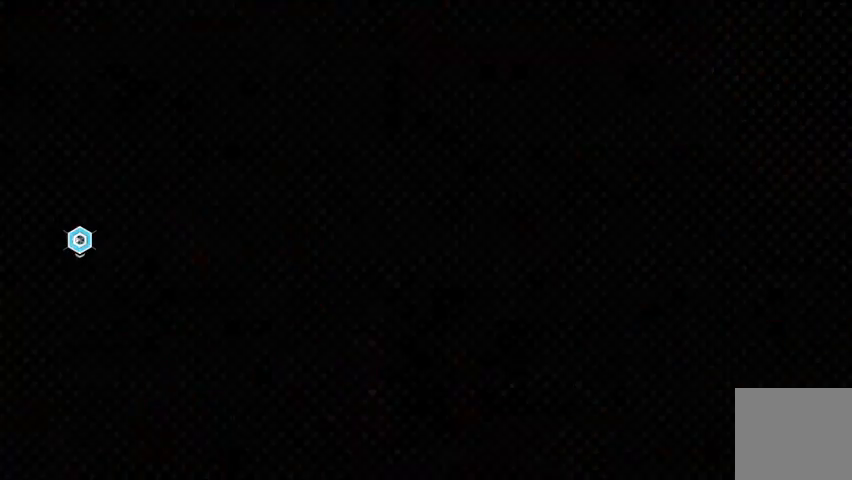
{"buttons": [], "left_stick": "center", "right_stick": "center", "events": []}
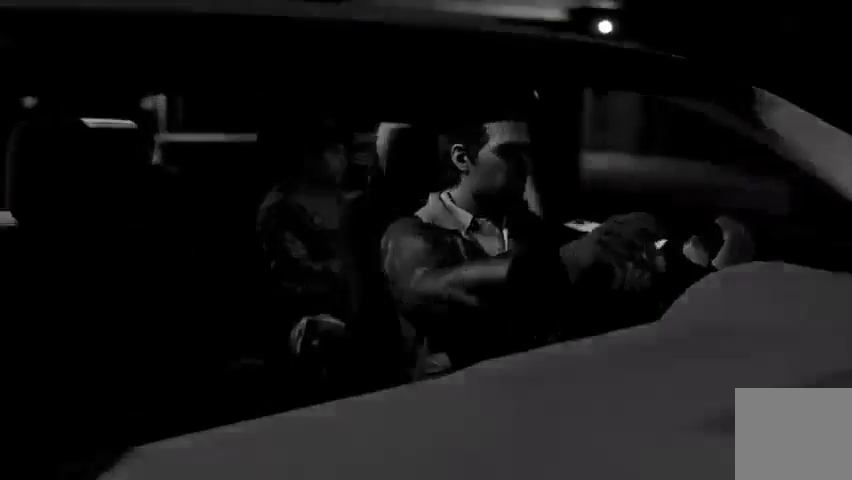
{"buttons": [], "left_stick": "center", "right_stick": "center"}
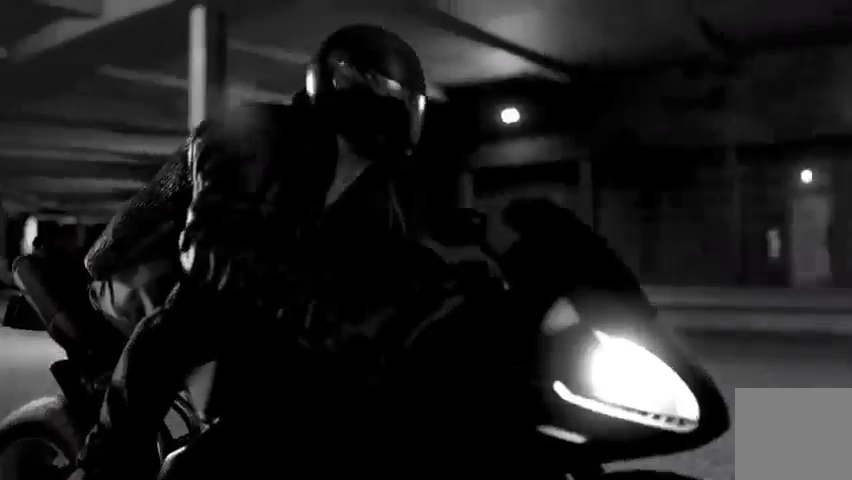
{"buttons": [], "left_stick": "center", "right_stick": "center", "events": []}
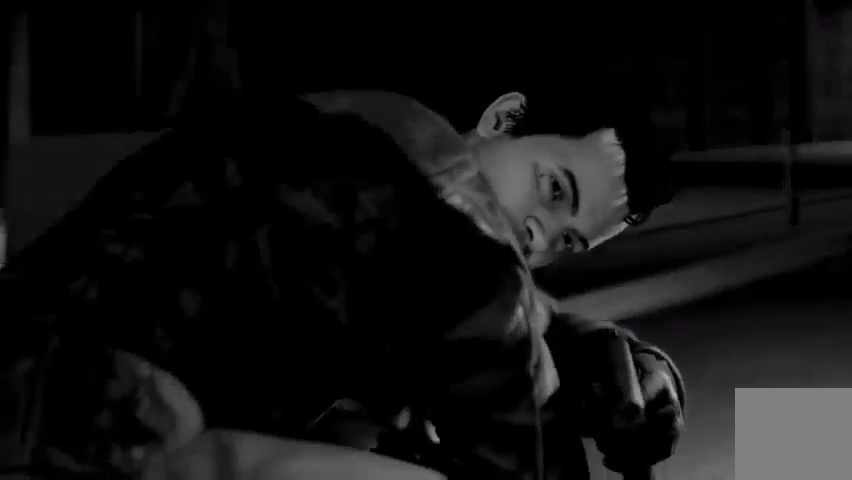
{"buttons": [], "left_stick": "center", "right_stick": "center", "events": []}
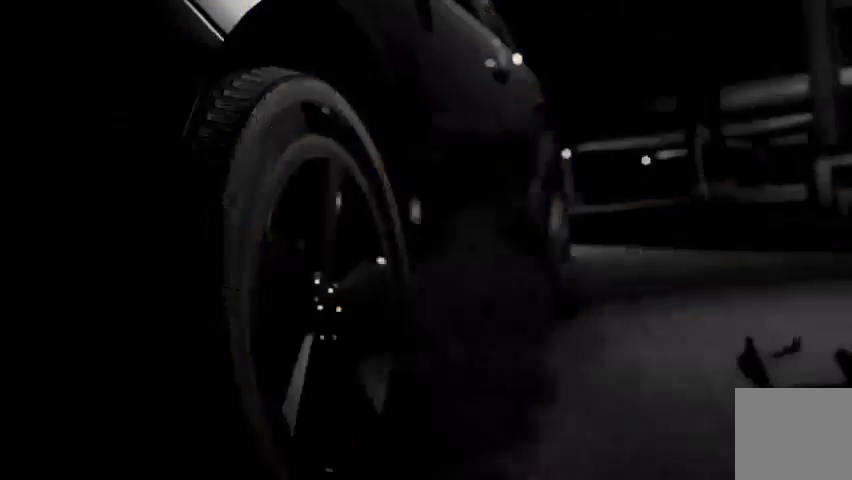
{"buttons": [], "left_stick": "center", "right_stick": "down", "events": [[367, "right_stick", "down"]]}
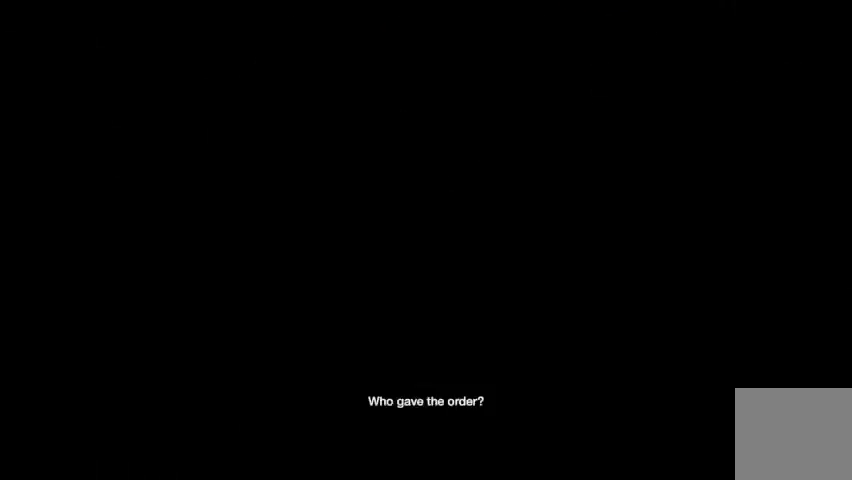
{"buttons": [], "left_stick": "center", "right_stick": "down"}
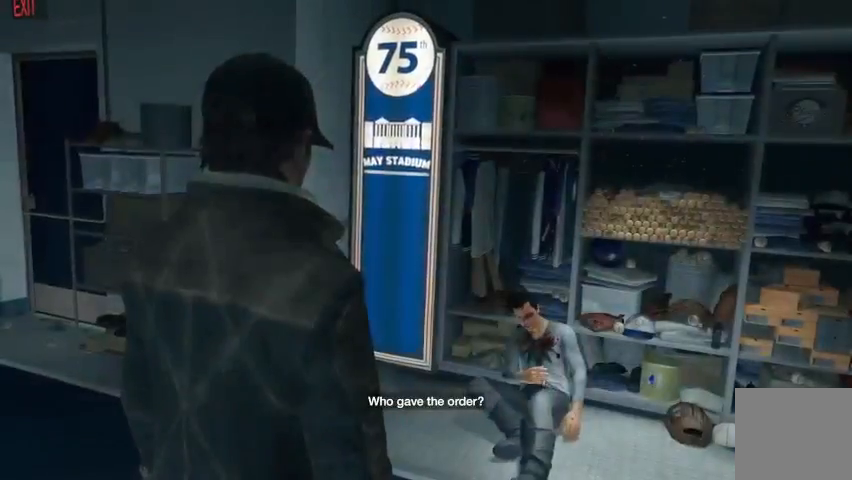
{"buttons": ["L2"], "left_stick": "center", "right_stick": "down-right", "events": [[67, "L2", "down"], [133, "L2", "up"], [233, "L2", "down"], [333, "L2", "up"], [333, "right_stick", "down-right"], [400, "L2", "down"]]}
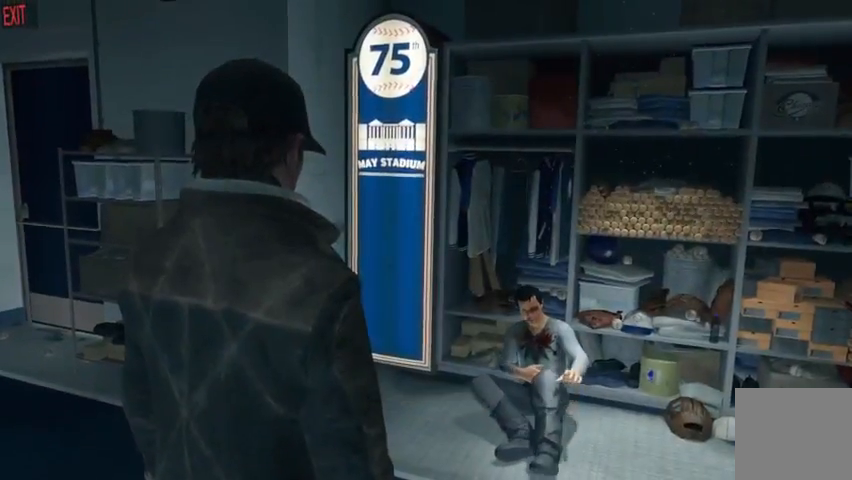
{"buttons": ["L2"], "left_stick": "center", "right_stick": "down-right", "events": [[33, "L2", "up"], [100, "L2", "down"], [233, "L2", "up"], [267, "L2", "down"], [367, "L2", "up"], [433, "L2", "down"]]}
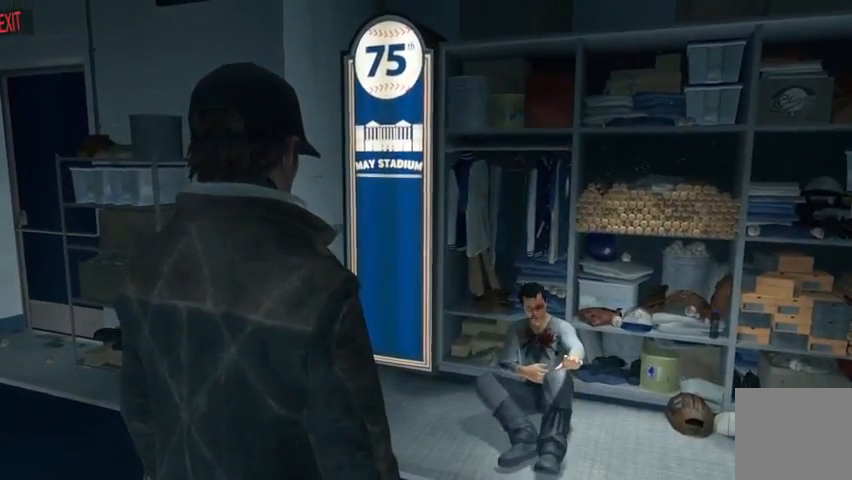
{"buttons": ["L2"], "left_stick": "center", "right_stick": "down-right", "events": [[67, "L2", "up"], [100, "L2", "down"], [200, "L2", "up"], [433, "L2", "down"]]}
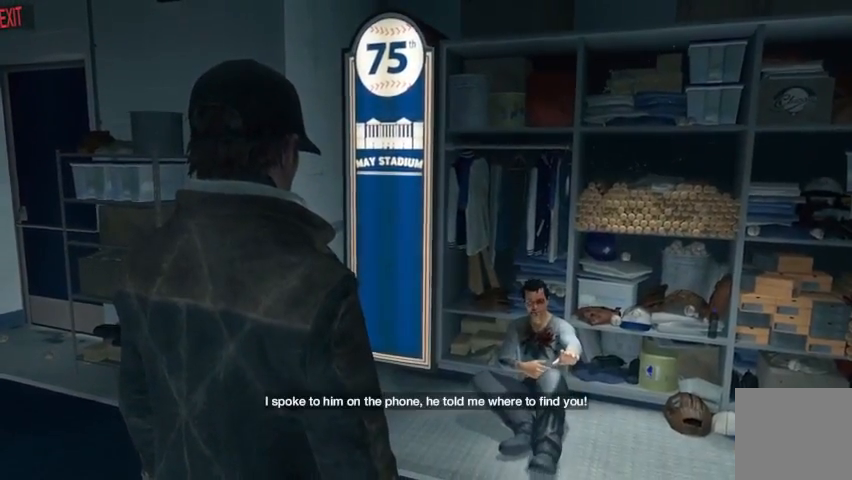
{"buttons": ["L2"], "left_stick": "center", "right_stick": "down-right", "events": [[67, "L2", "up"], [133, "L2", "down"], [400, "L2", "up"], [467, "L2", "down"]]}
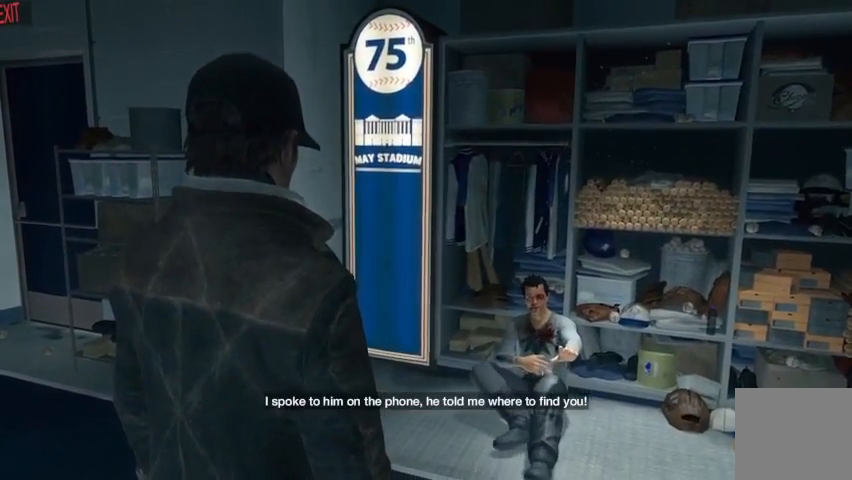
{"buttons": ["L2"], "left_stick": "center", "right_stick": "down-right", "events": [[33, "L2", "up"], [100, "L2", "down"], [200, "L2", "up"], [267, "L2", "down"], [367, "L2", "up"], [467, "L2", "down"]]}
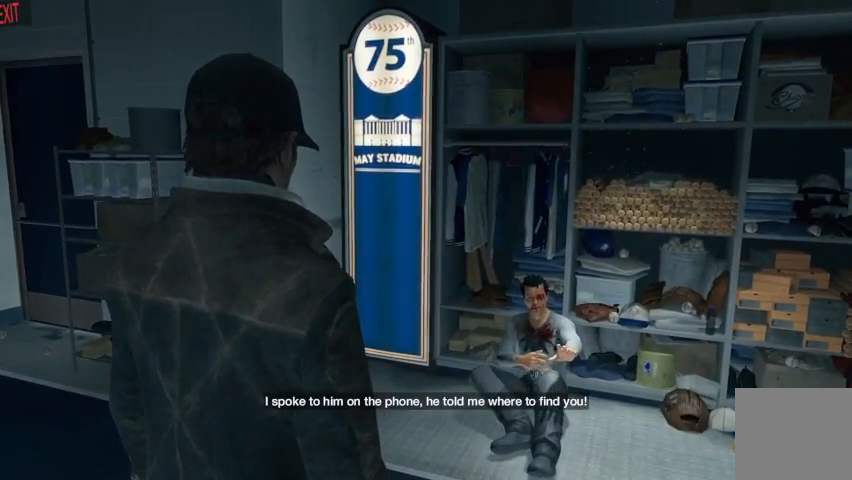
{"buttons": ["L2"], "left_stick": "center", "right_stick": "down-right", "events": [[67, "L2", "up"], [167, "L2", "down"], [233, "L2", "up"], [300, "L2", "down"], [400, "L2", "up"], [467, "L2", "down"]]}
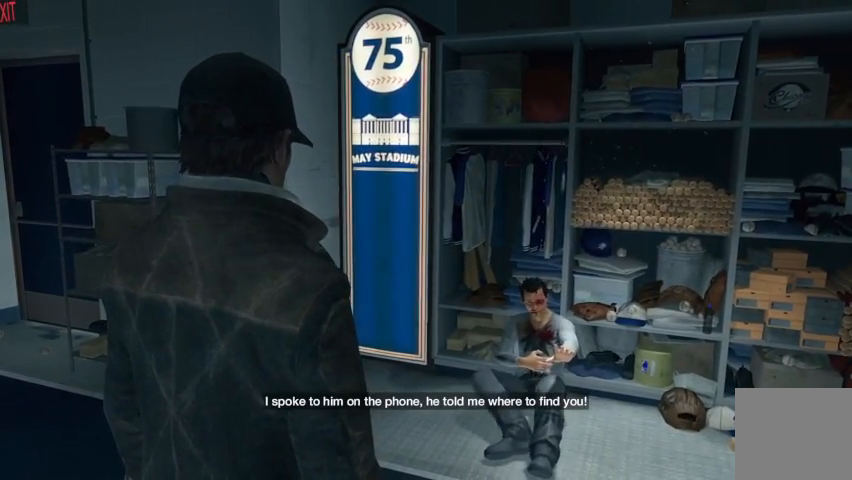
{"buttons": ["L2"], "left_stick": "center", "right_stick": "down-right", "events": [[67, "L2", "up"], [133, "L2", "down"], [233, "L2", "up"], [267, "L2", "down"], [367, "L2", "up"], [467, "L2", "down"]]}
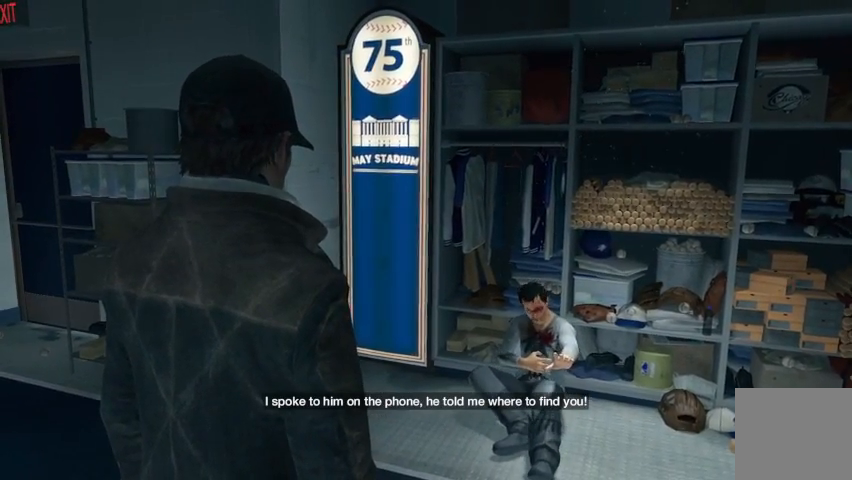
{"buttons": ["L2"], "left_stick": "center", "right_stick": "down-right", "events": [[67, "L2", "up"], [100, "L2", "down"], [233, "L2", "up"], [300, "L2", "down"], [400, "L2", "up"], [500, "L2", "down"]]}
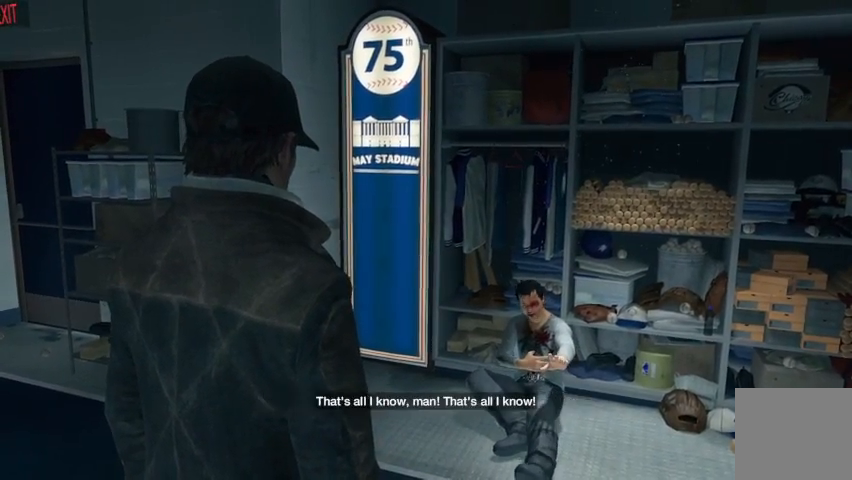
{"buttons": [], "left_stick": "center", "right_stick": "down-right", "events": [[100, "L2", "up"], [167, "L2", "down"], [300, "L2", "up"], [367, "L2", "down"], [433, "L2", "up"]]}
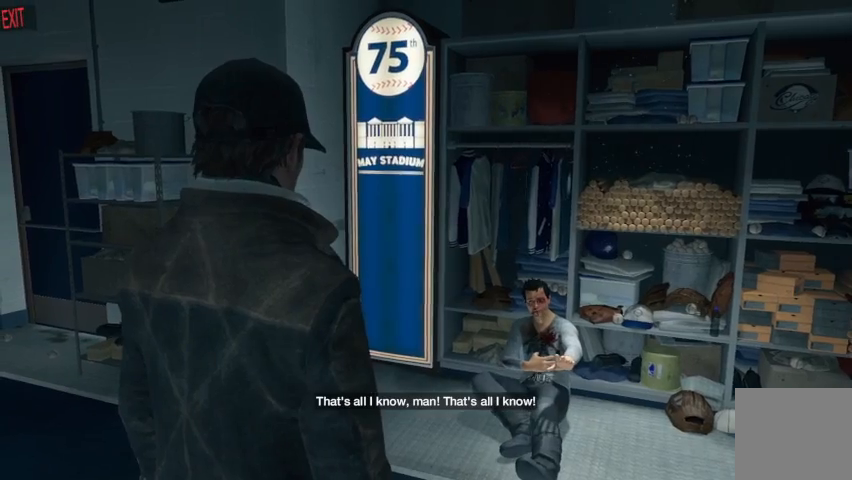
{"buttons": ["L2"], "left_stick": "center", "right_stick": "down-right", "events": [[33, "L2", "down"], [67, "L2", "up"], [167, "L2", "down"], [267, "L2", "up"], [333, "L2", "down"], [400, "L2", "up"], [500, "L2", "down"]]}
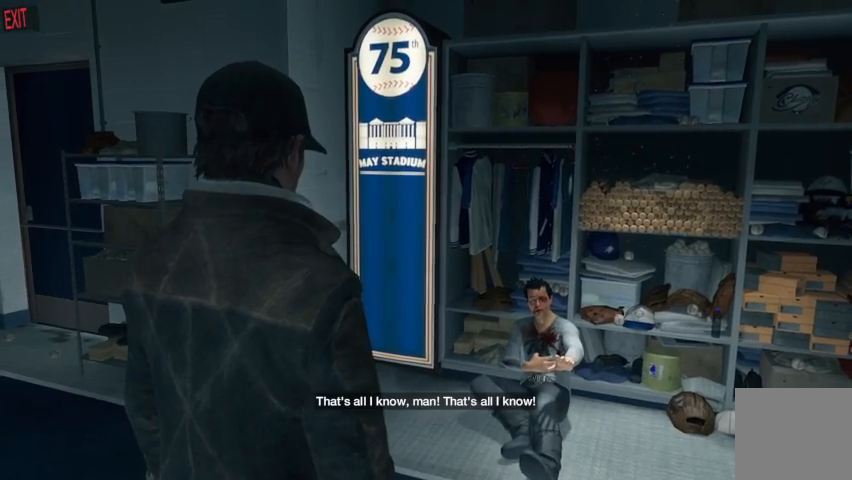
{"buttons": [], "left_stick": "center", "right_stick": "down-right", "events": [[67, "L2", "up"], [200, "L2", "down"], [267, "L2", "up"], [367, "L2", "down"], [467, "L2", "up"]]}
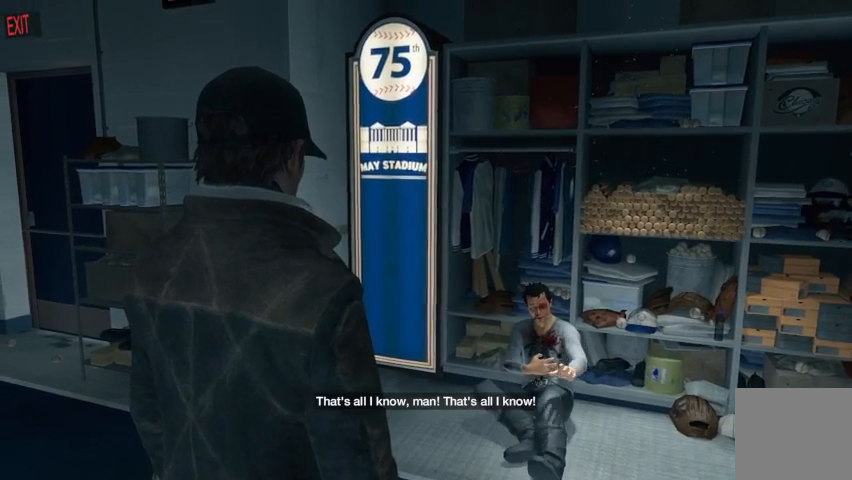
{"buttons": [], "left_stick": "center", "right_stick": "down-right", "events": [[33, "L2", "down"], [100, "L2", "up"], [200, "L2", "down"], [267, "L2", "up"], [367, "L2", "down"], [467, "L2", "up"]]}
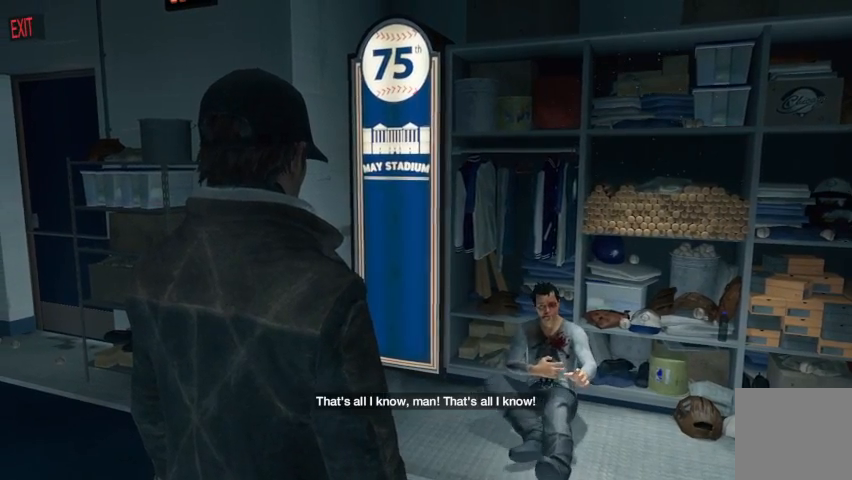
{"buttons": [], "left_stick": "center", "right_stick": "down-right", "events": [[67, "L2", "down"], [133, "L2", "up"], [233, "L2", "down"], [300, "L2", "up"], [367, "L2", "down"], [467, "L2", "up"]]}
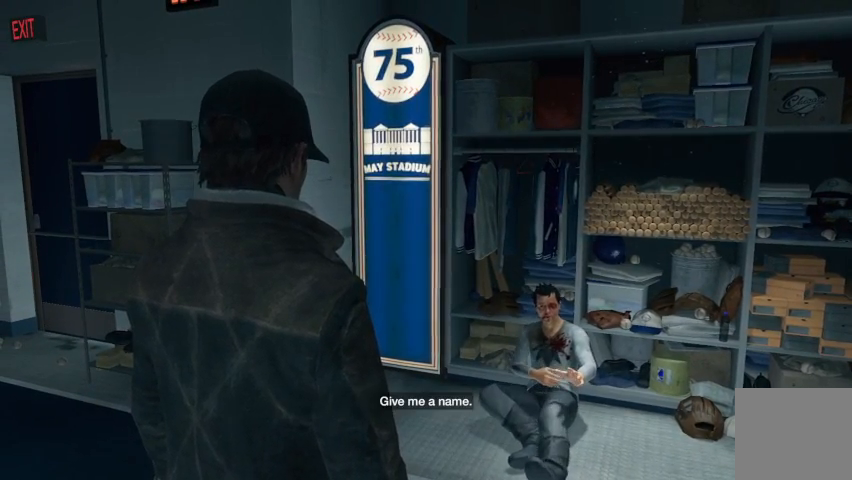
{"buttons": [], "left_stick": "center", "right_stick": "down-right", "events": [[67, "L2", "down"], [167, "L2", "up"], [200, "L2", "down"], [300, "L2", "up"], [400, "L2", "down"], [467, "L2", "up"]]}